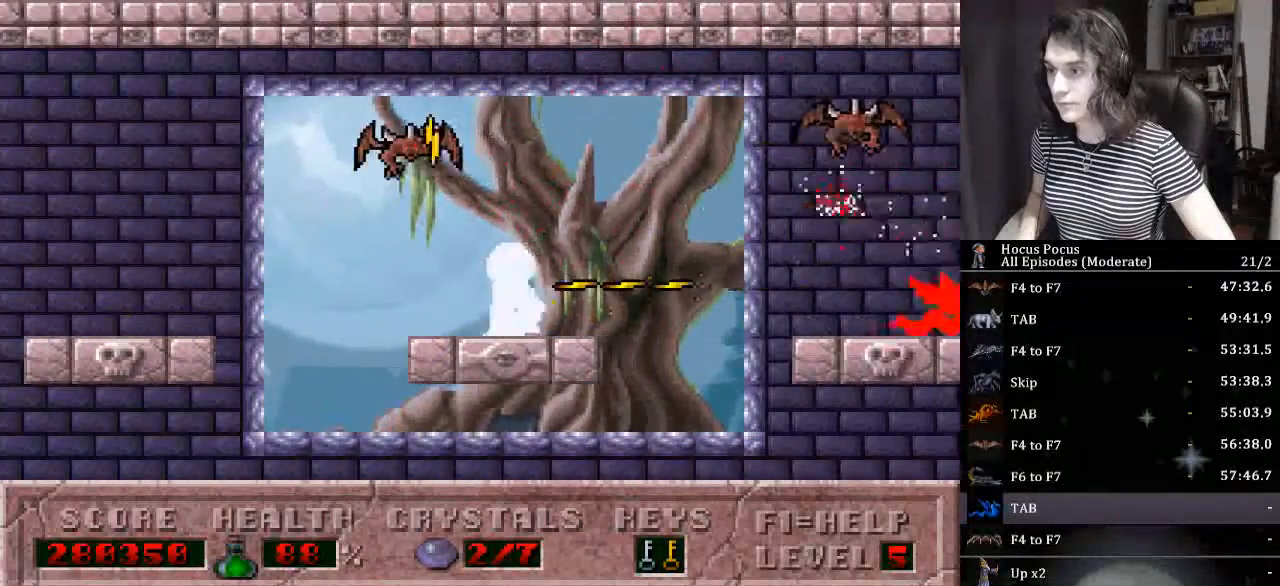
Gameplay with keyboard; each line is a JSON object with the keys held at the frame after it. "events" lists presses ("down") and releases ("up") of "a", "alt_l", "alt_r", "caps_lock", "ctrl_l", "ctrl_r", "d", "down", "e", "escape", "f", "f1", "f10", "f11", "f12", "f2", "f3", "f4", "f5", "f6", "f7", "f8", "f9", "left", "q", "r", "right", "s", "shift_l", "shift_r", "space", "tab", "up" and "w" between this image and that frame as [ms after this image, input, new state], when the widget could be followed in between. No other keys are recorded. Mouse input is not recorded.
{"keys": ["alt_l", "right"], "events": [[200, "right", "down"], [300, "ctrl_l", "down"], [467, "ctrl_l", "up"]]}
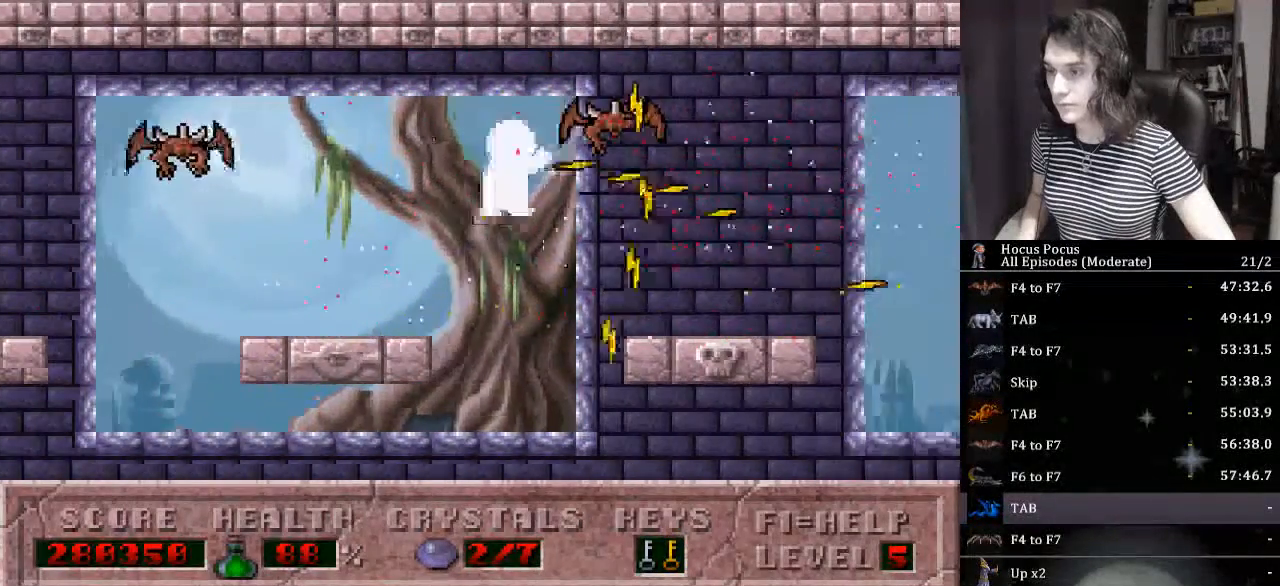
{"keys": ["alt_l", "right"], "events": [[134, "right", "up"], [367, "right", "down"]]}
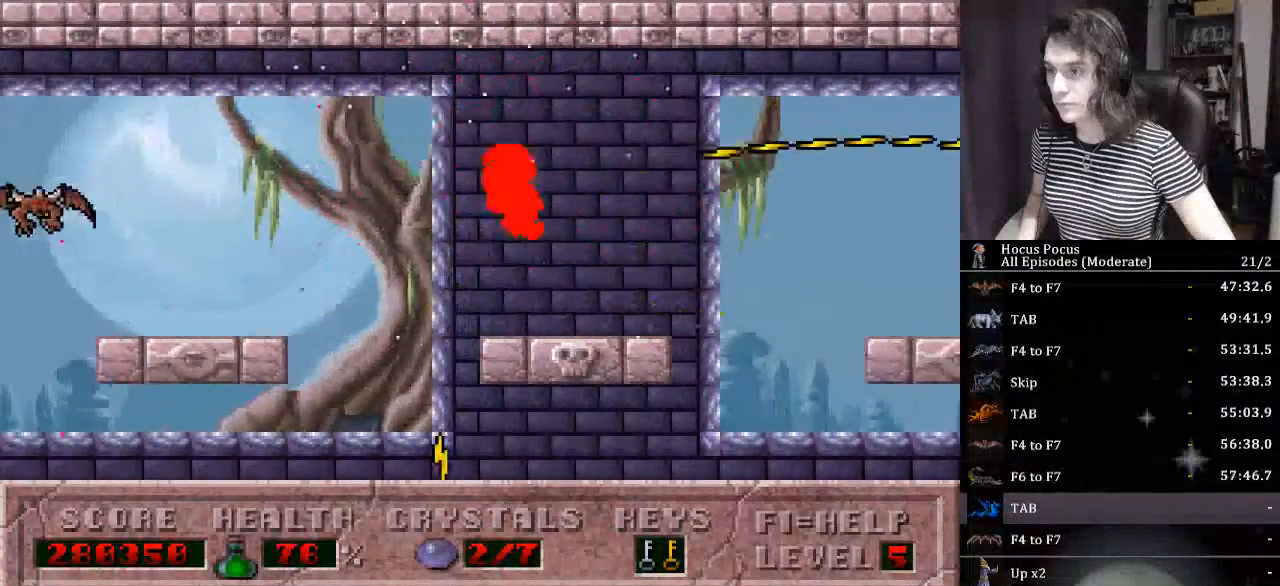
{"keys": ["alt_l"], "events": [[167, "right", "up"]]}
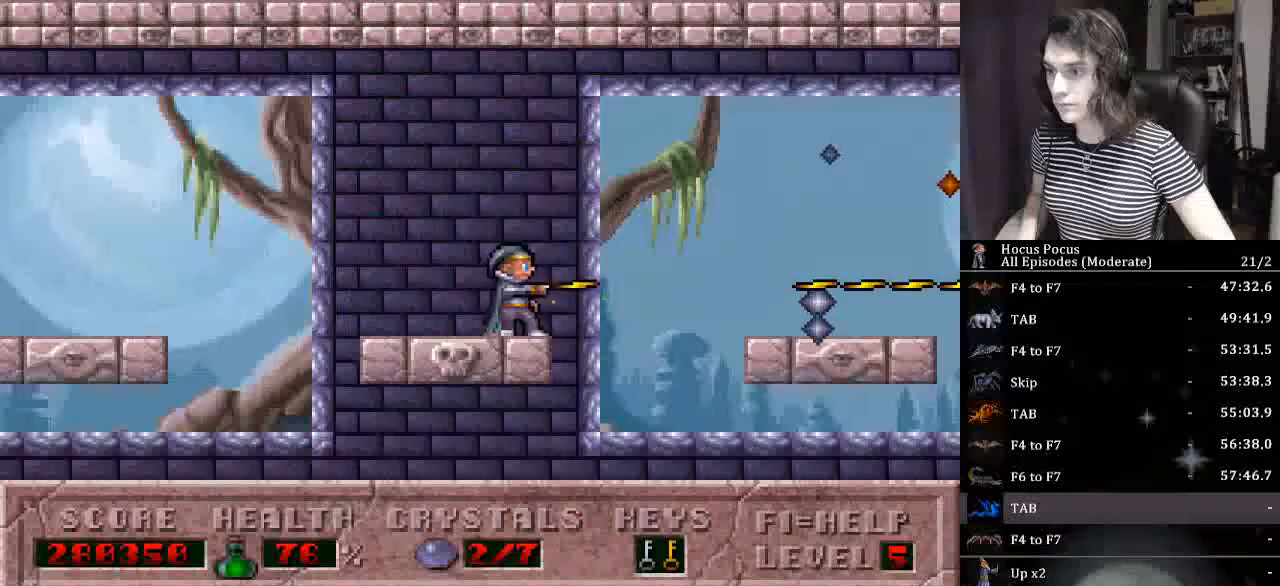
{"keys": ["alt_l"], "events": []}
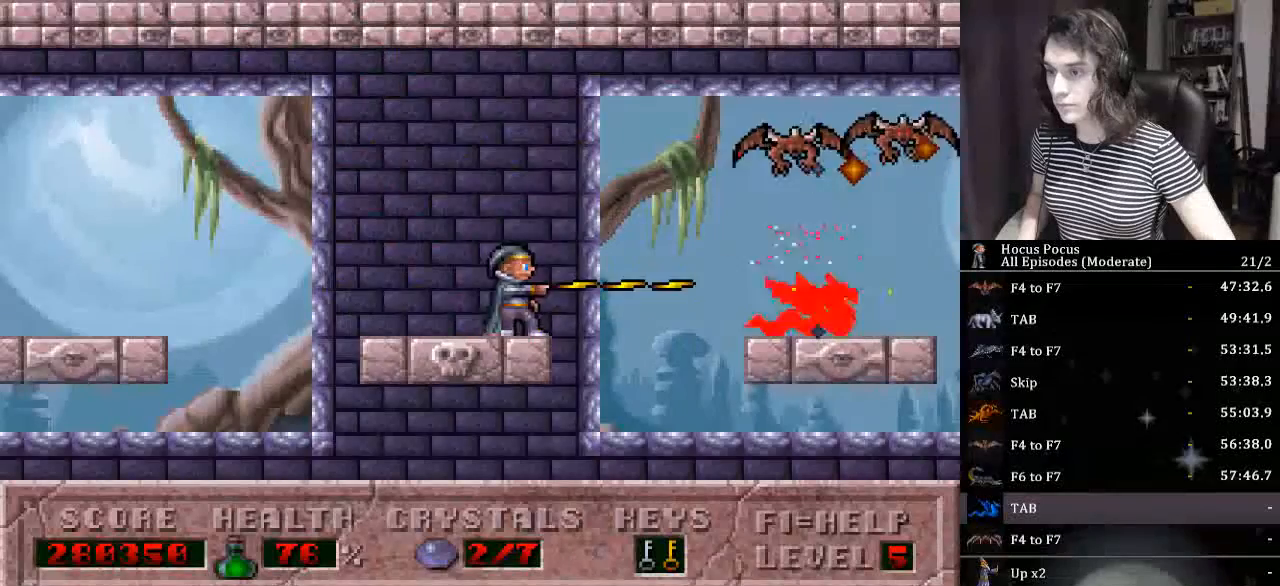
{"keys": ["alt_l", "ctrl_l"], "events": [[200, "ctrl_l", "down"], [300, "right", "down"], [500, "right", "up"]]}
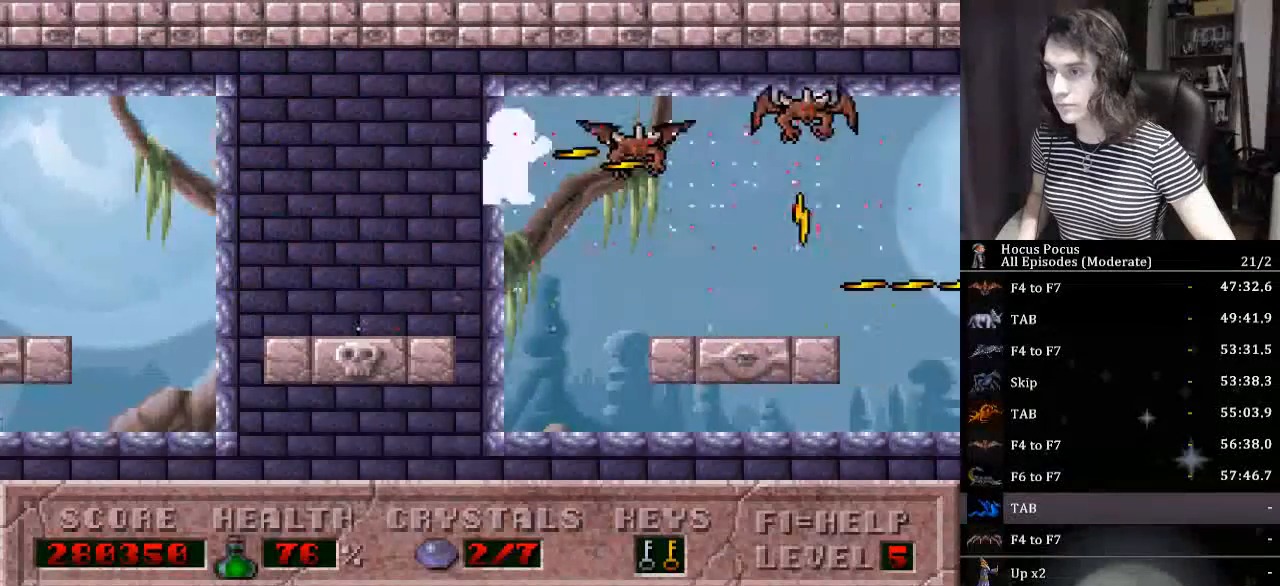
{"keys": ["alt_l"], "events": [[100, "ctrl_l", "up"], [100, "right", "down"], [167, "right", "up"], [234, "right", "down"], [500, "right", "up"]]}
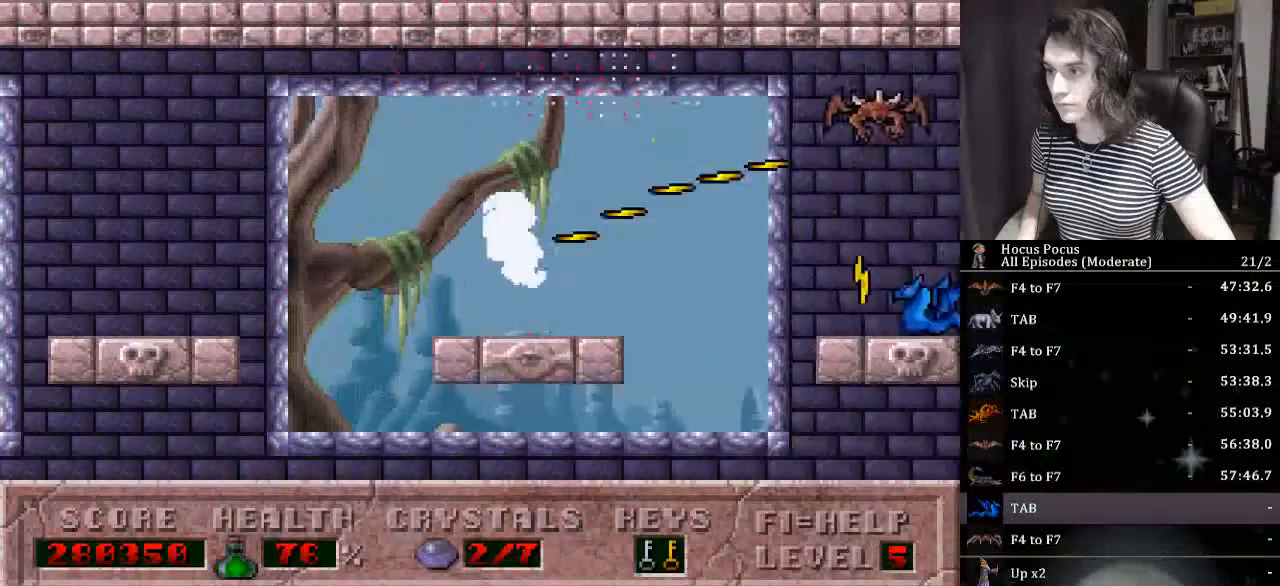
{"keys": ["alt_l", "ctrl_l", "right"], "events": [[300, "right", "down"], [434, "ctrl_l", "down"]]}
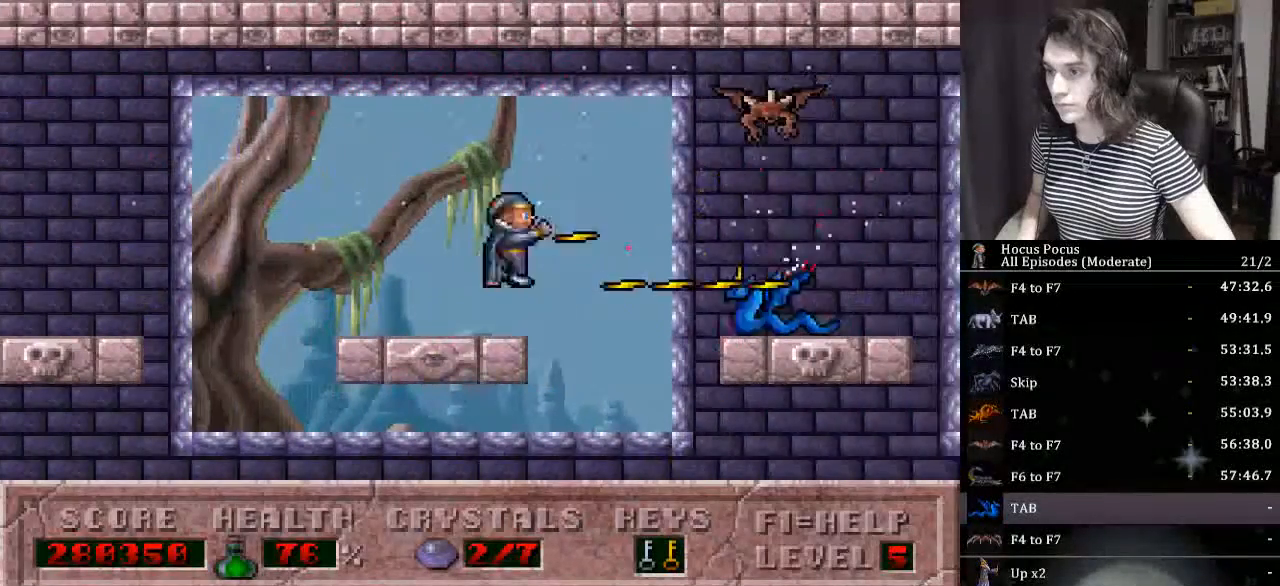
{"keys": ["alt_l", "right"], "events": [[100, "right", "up"], [200, "ctrl_l", "up"], [267, "right", "down"], [400, "right", "up"], [434, "right", "down"]]}
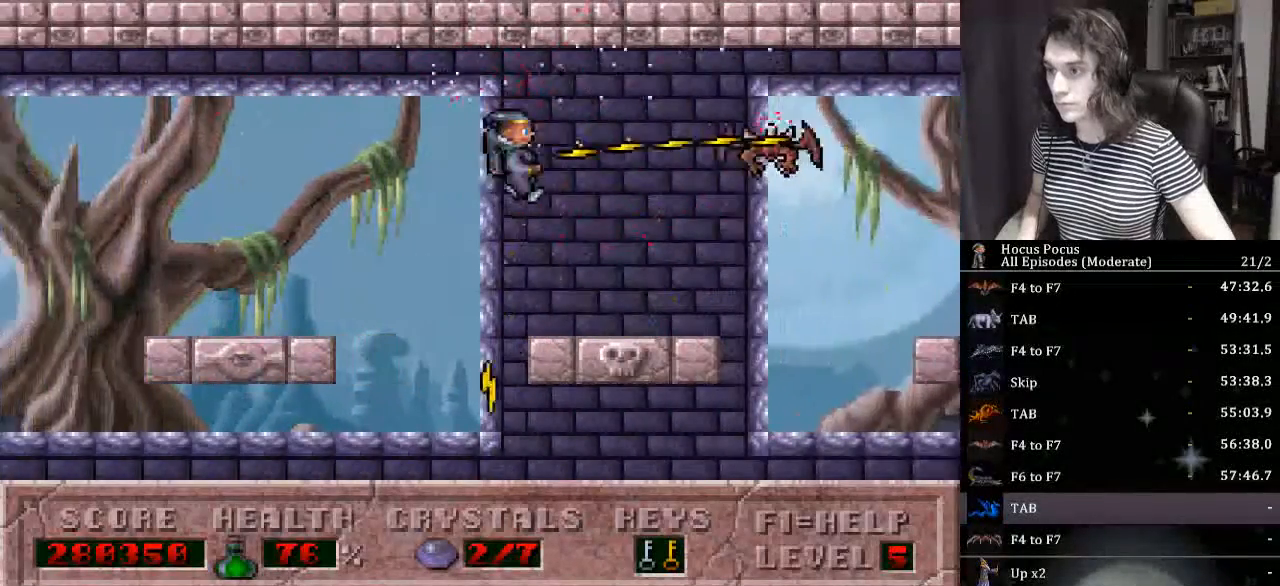
{"keys": ["alt_l", "ctrl_l", "right"], "events": [[167, "right", "up"], [300, "right", "down"], [400, "ctrl_l", "down"]]}
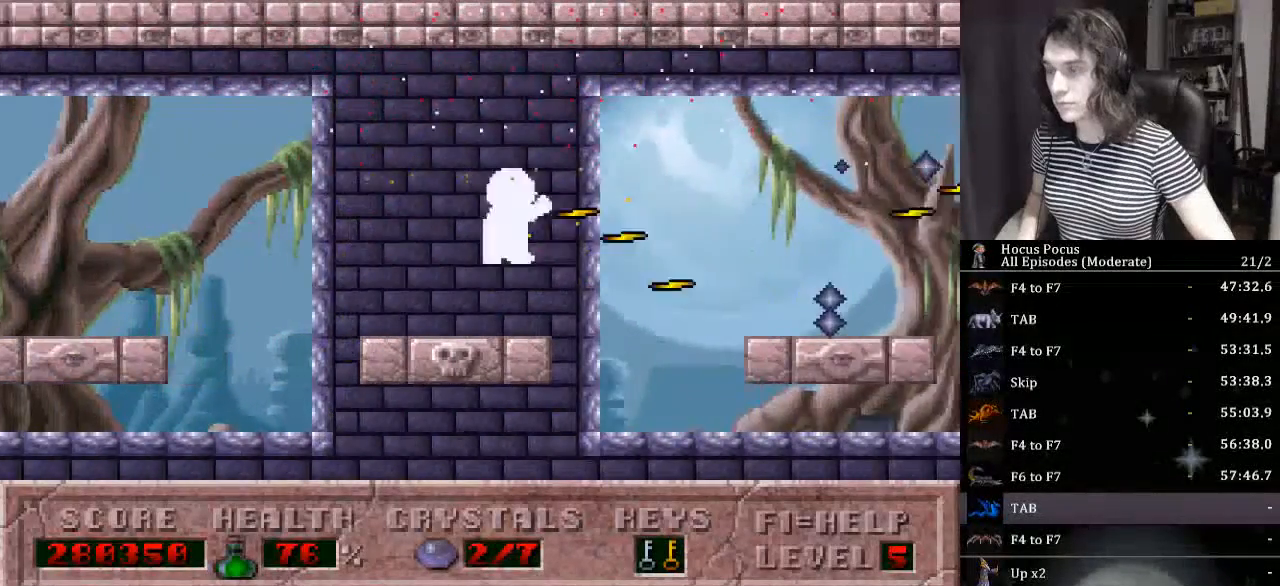
{"keys": ["alt_l", "right"], "events": [[134, "ctrl_l", "up"]]}
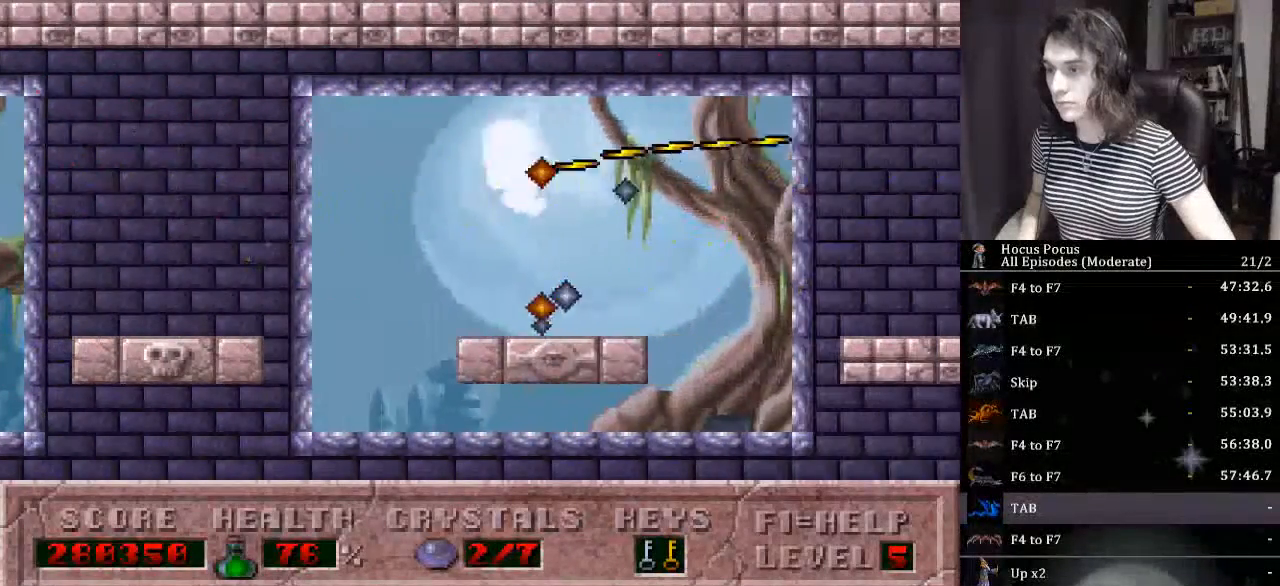
{"keys": ["alt_l", "right"], "events": [[34, "right", "up"], [100, "ctrl_l", "down"], [167, "right", "down"], [434, "ctrl_l", "up"]]}
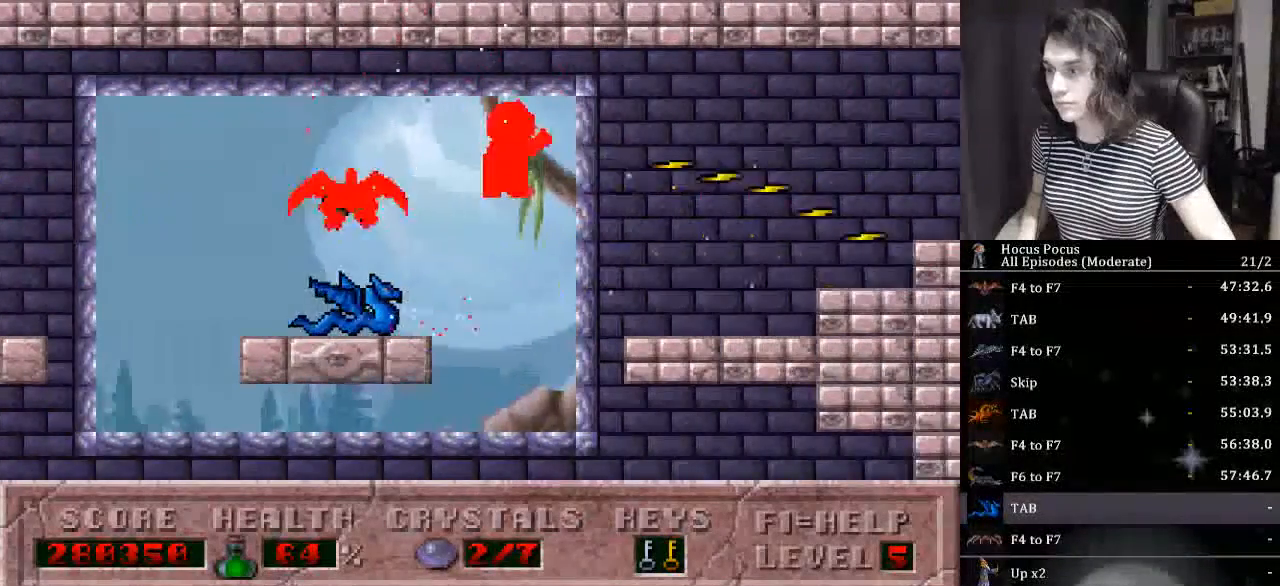
{"keys": ["right"], "events": [[67, "alt_l", "up"]]}
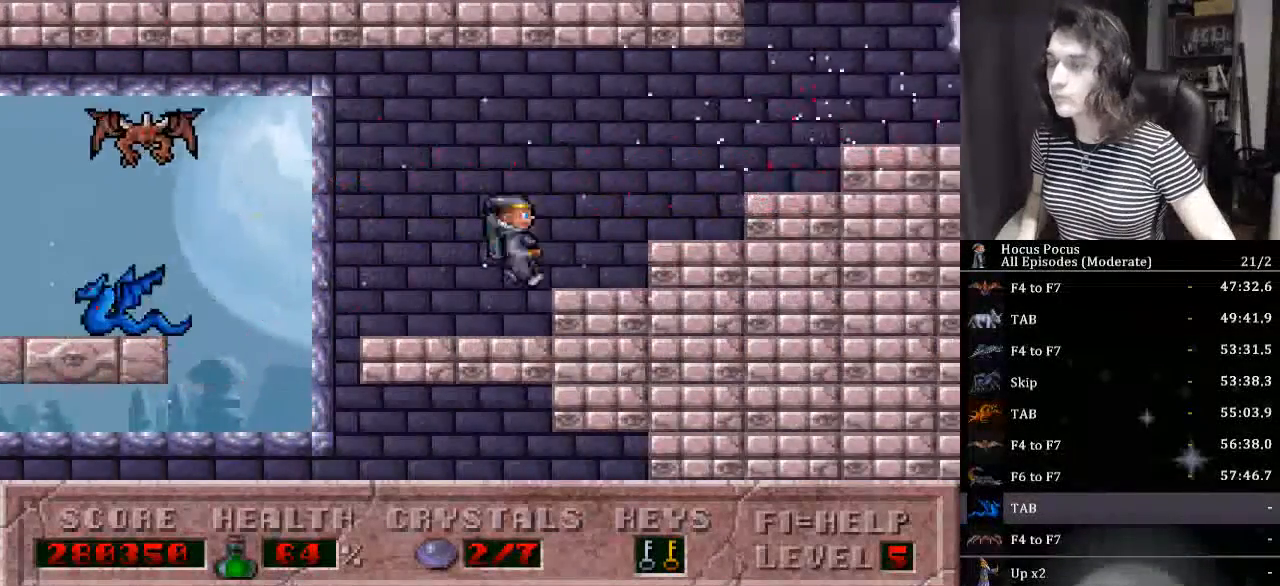
{"keys": ["right"], "events": []}
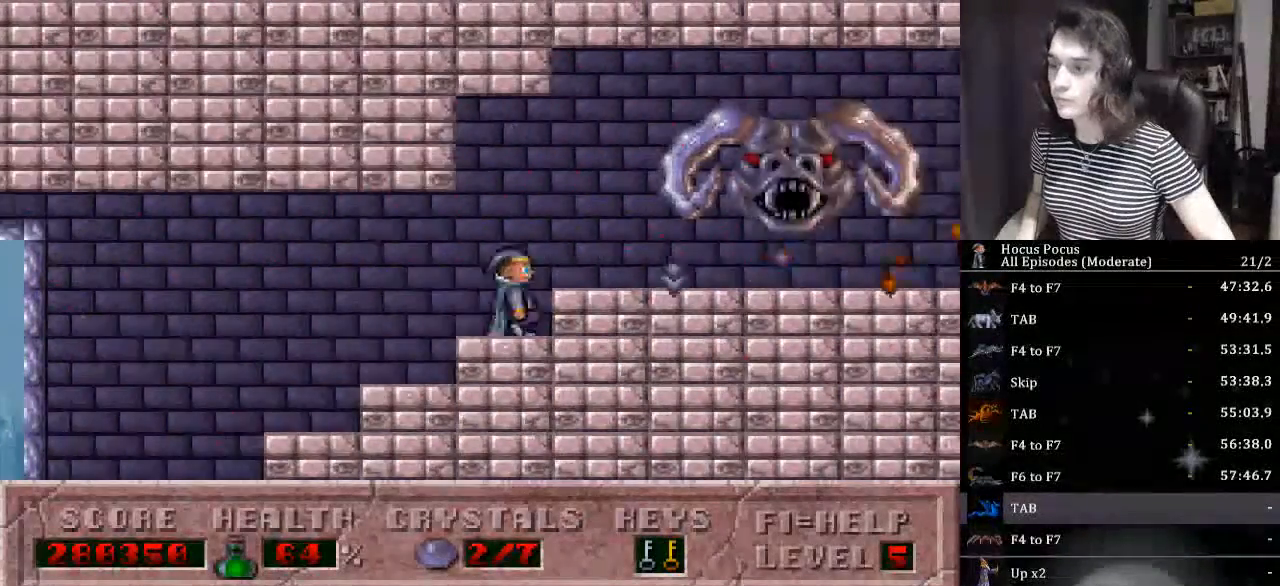
{"keys": ["alt_l", "right"], "events": [[234, "alt_l", "down"]]}
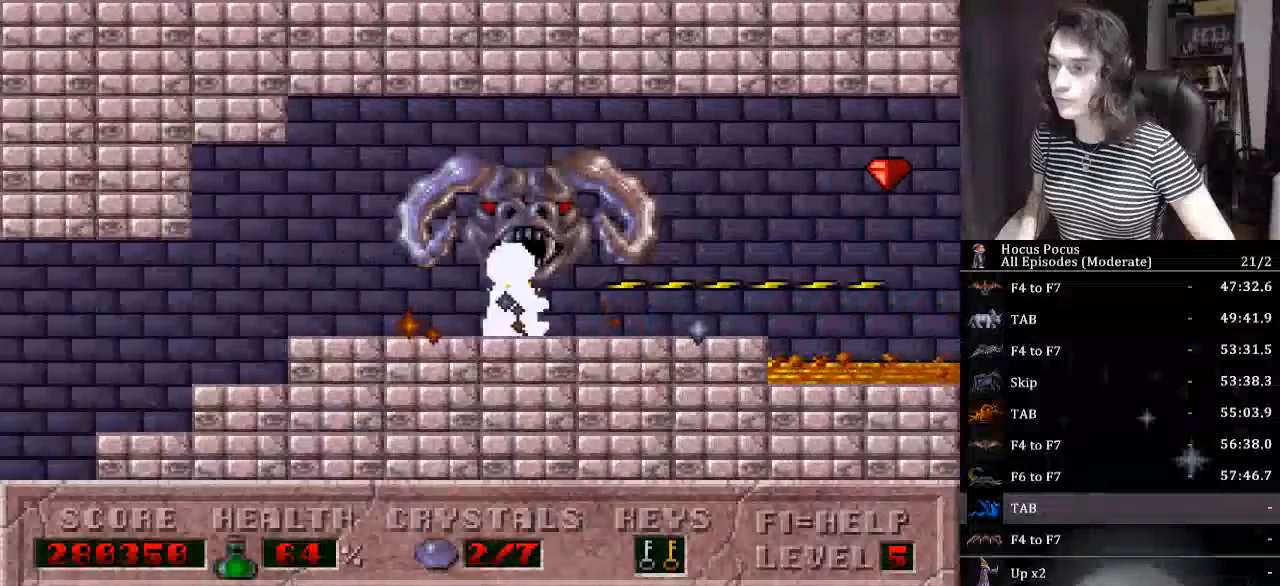
{"keys": ["alt_l", "ctrl_l", "right"], "events": [[400, "ctrl_l", "down"]]}
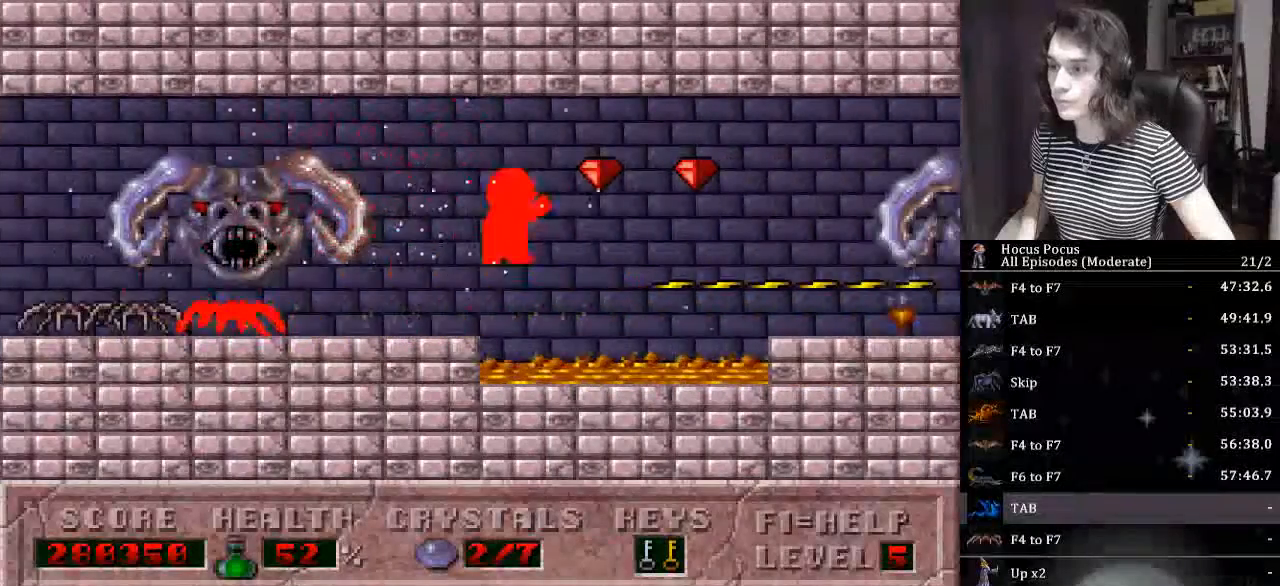
{"keys": [], "events": [[100, "ctrl_l", "up"], [500, "alt_l", "up"], [500, "right", "up"]]}
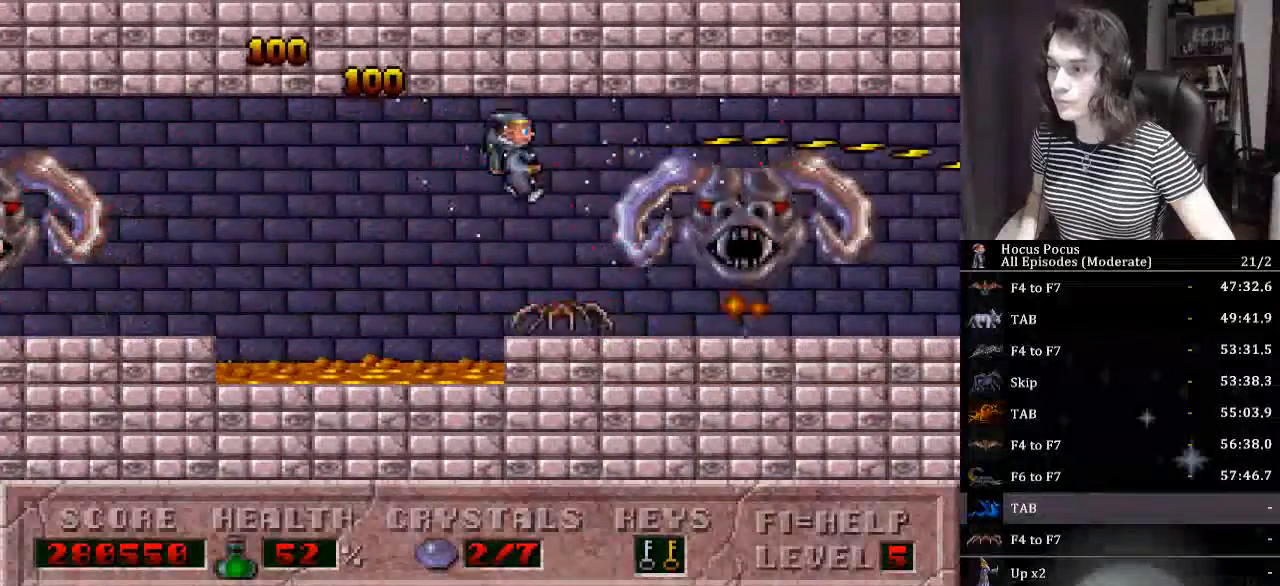
{"keys": ["alt_l"], "events": [[67, "alt_l", "down"]]}
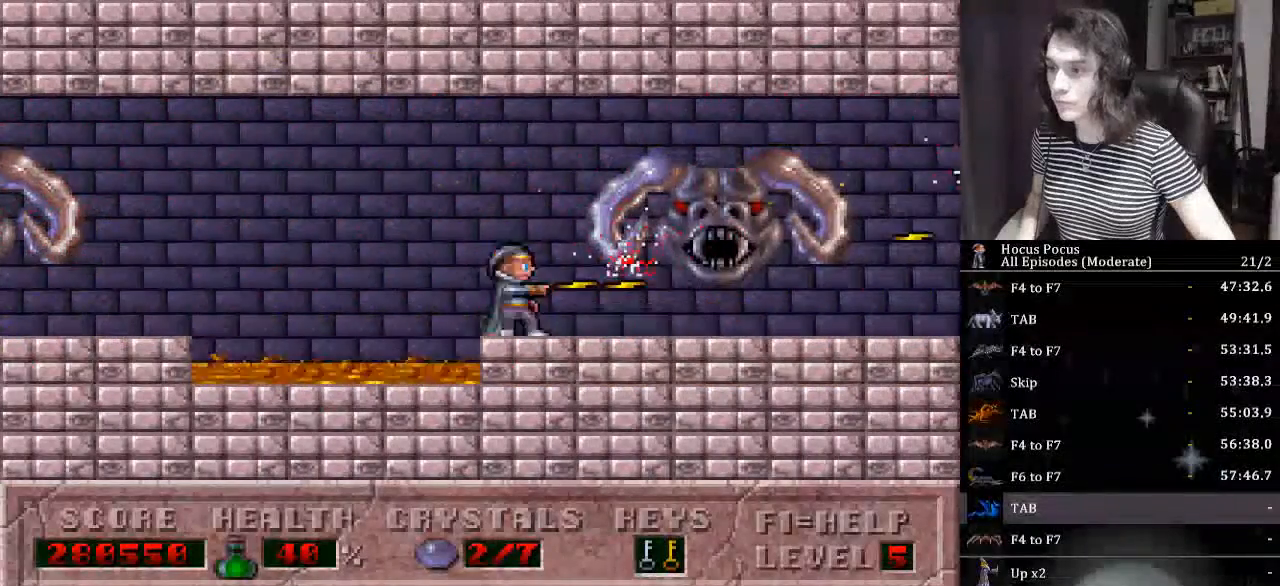
{"keys": ["alt_l", "right"], "events": [[267, "right", "down"]]}
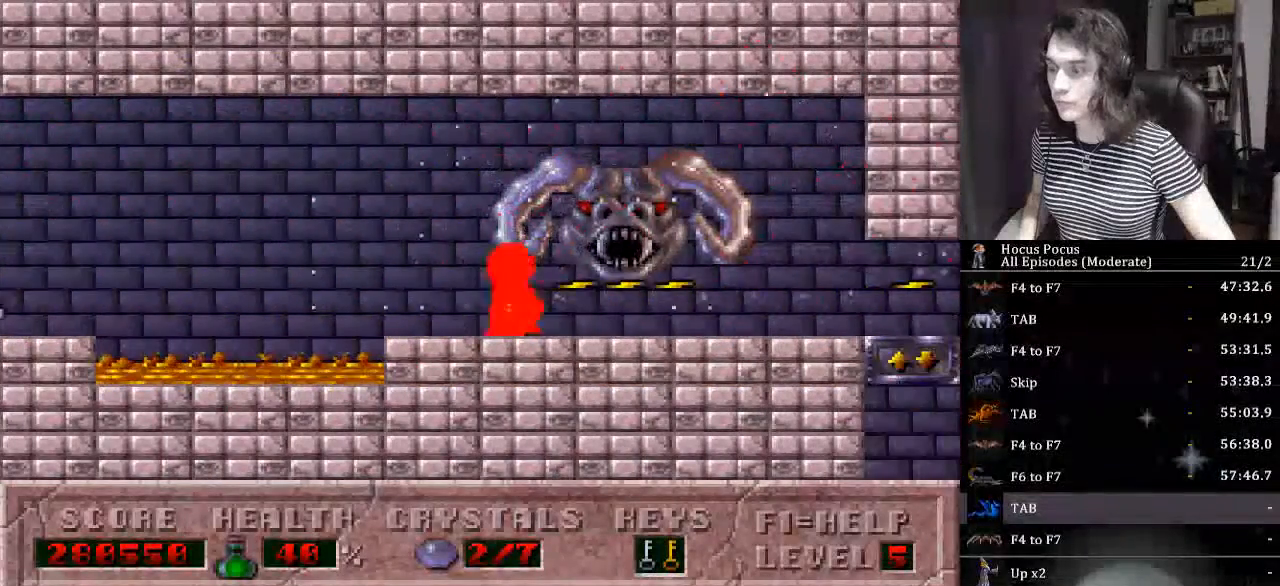
{"keys": ["right"], "events": [[134, "alt_l", "up"]]}
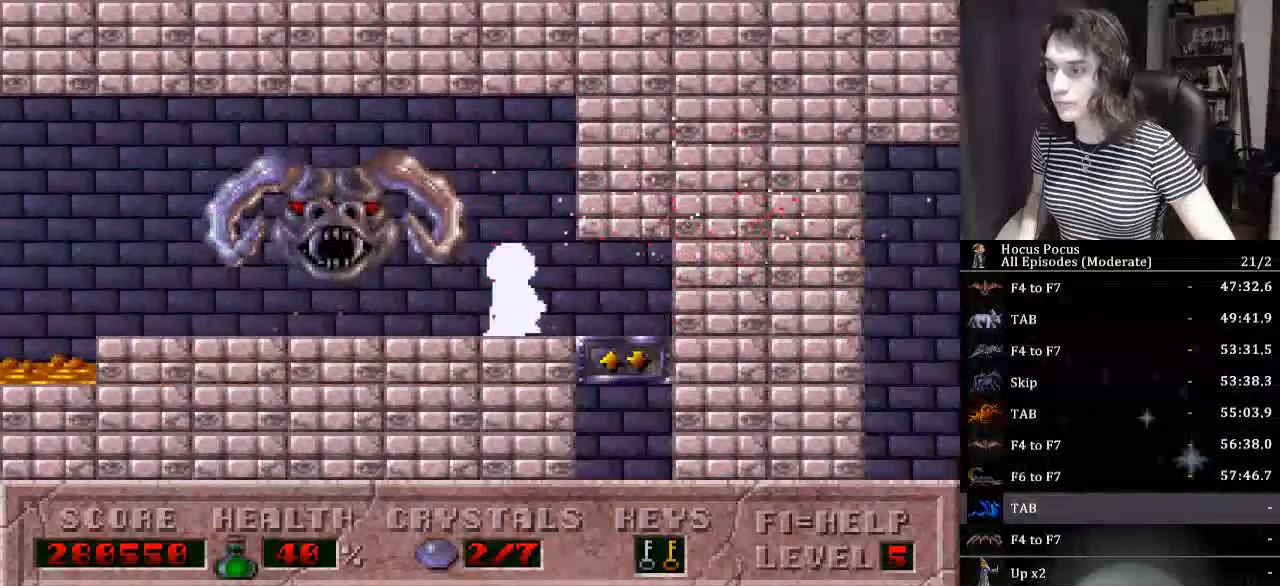
{"keys": ["down", "left"], "events": [[100, "down", "down"], [200, "left", "down"], [200, "right", "up"]]}
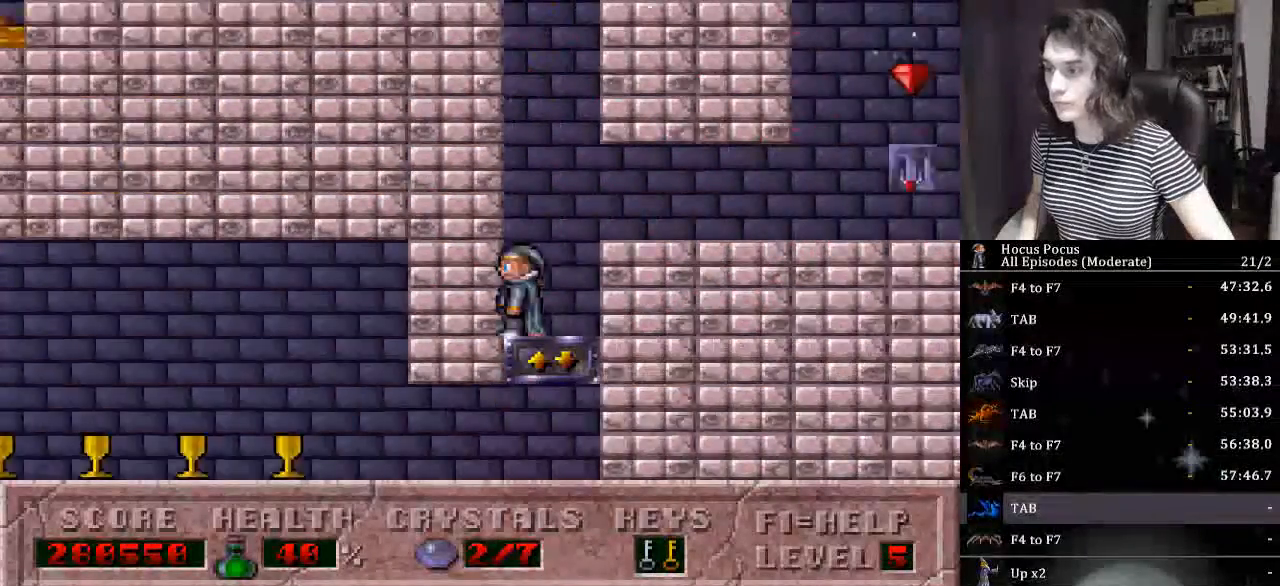
{"keys": ["left"], "events": [[367, "down", "up"]]}
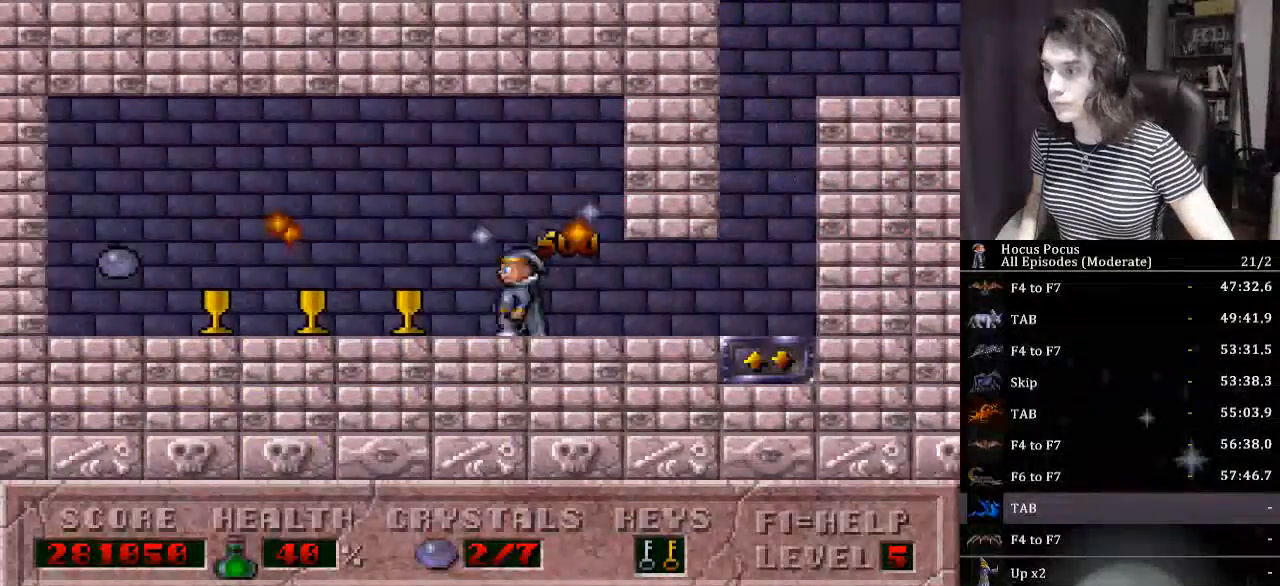
{"keys": ["left"], "events": []}
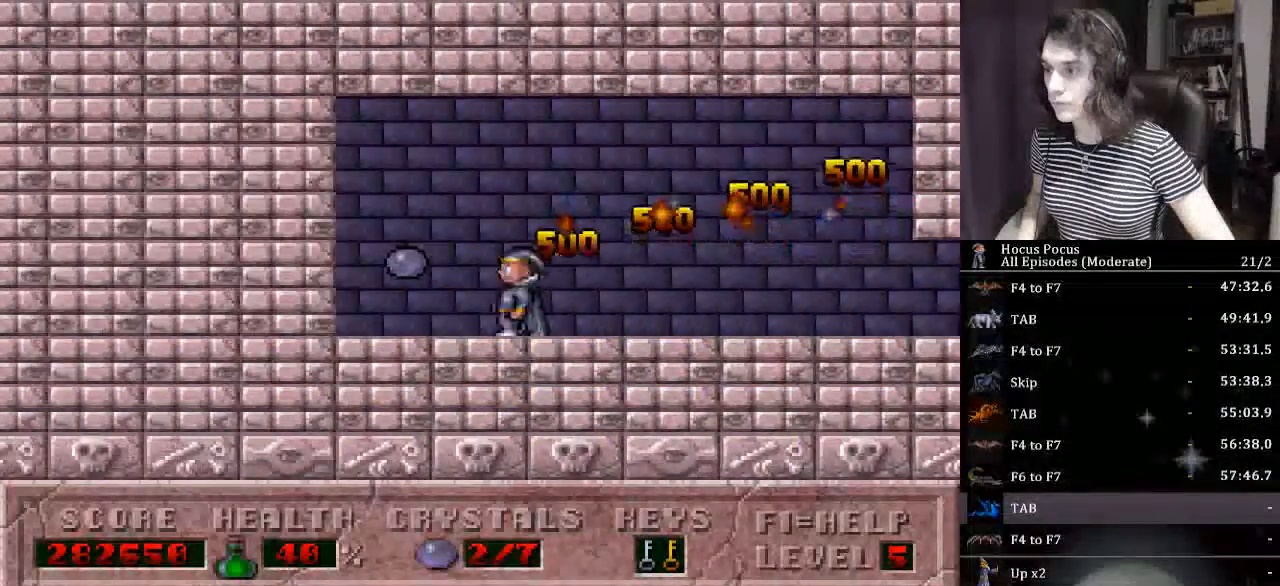
{"keys": ["right"], "events": [[100, "right", "down"], [134, "left", "up"]]}
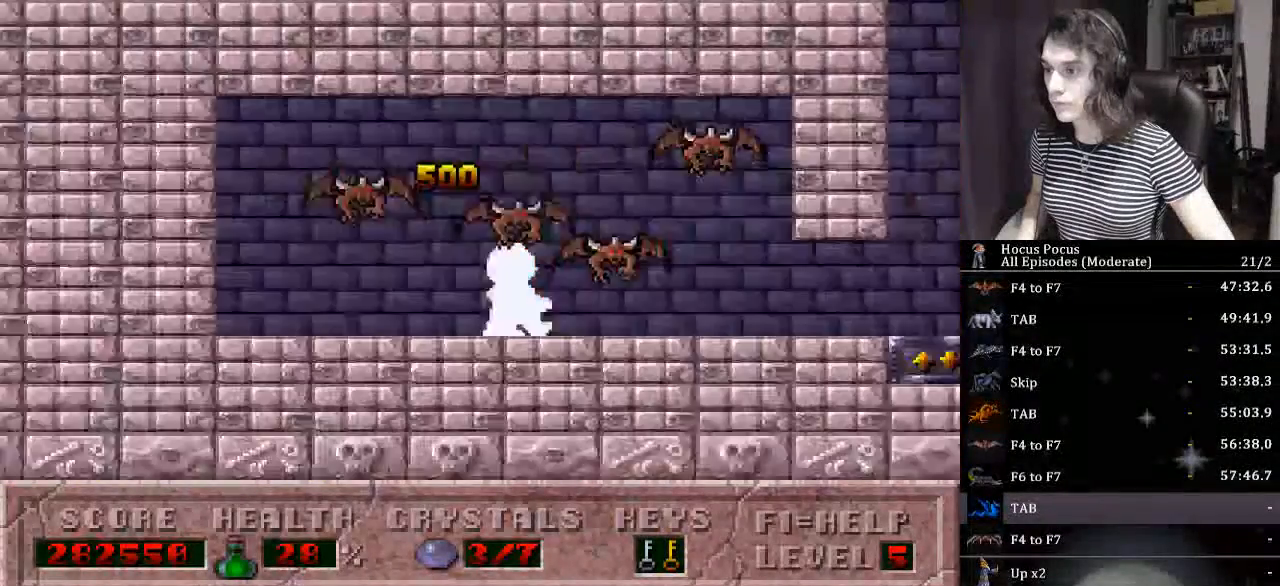
{"keys": ["right"], "events": []}
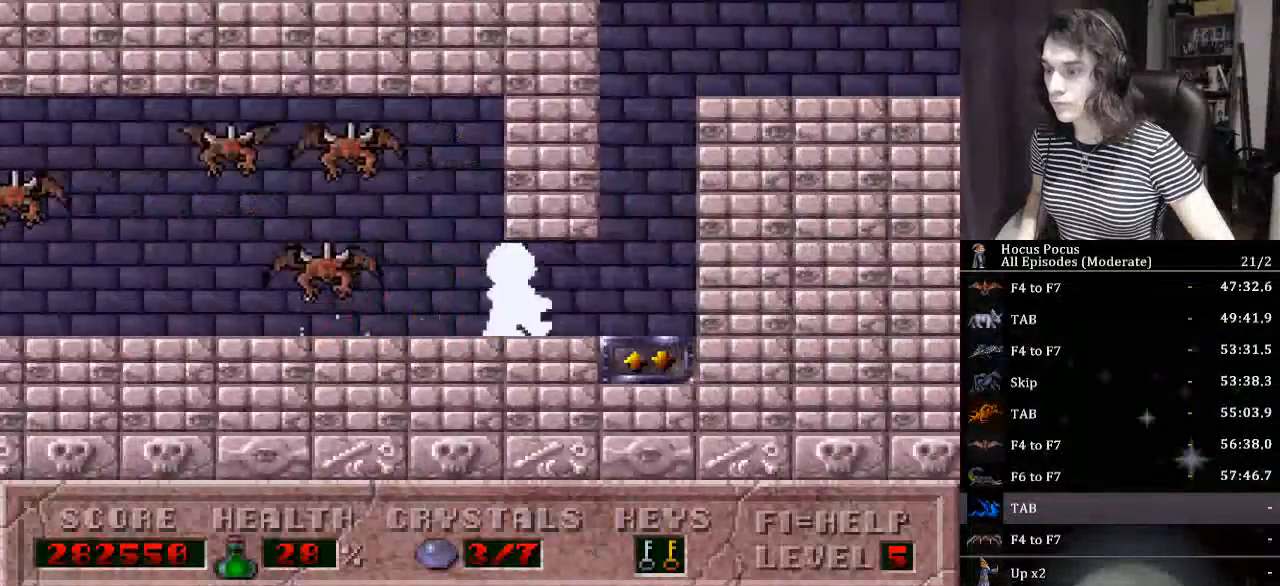
{"keys": ["left", "up"], "events": [[100, "up", "down"], [234, "left", "down"], [234, "right", "up"]]}
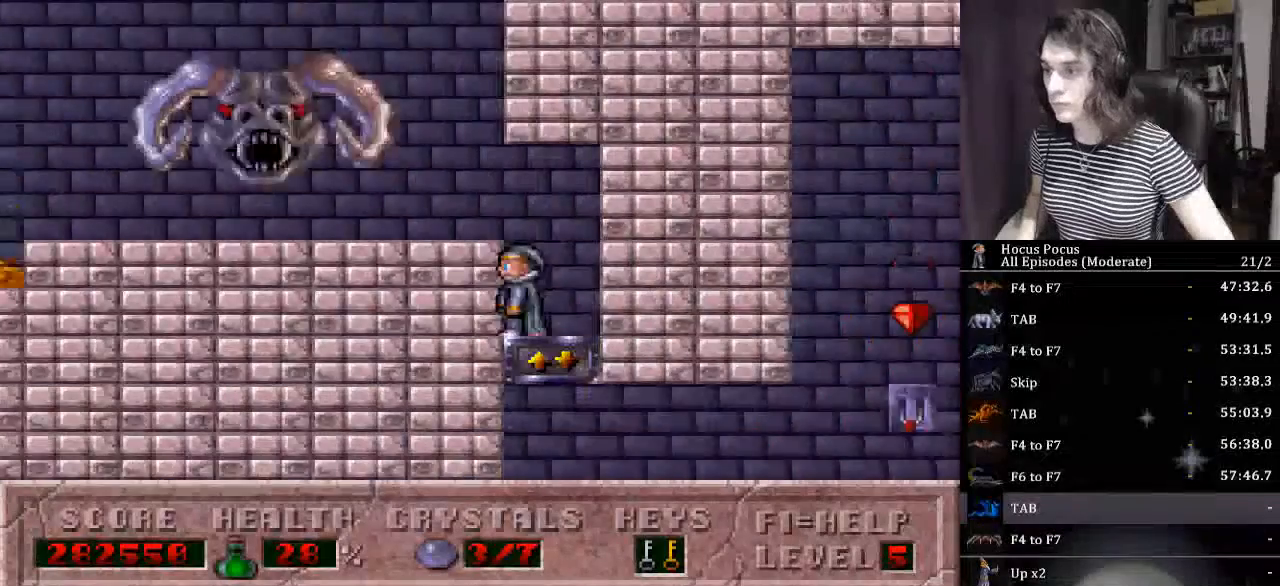
{"keys": ["left"], "events": [[300, "up", "up"]]}
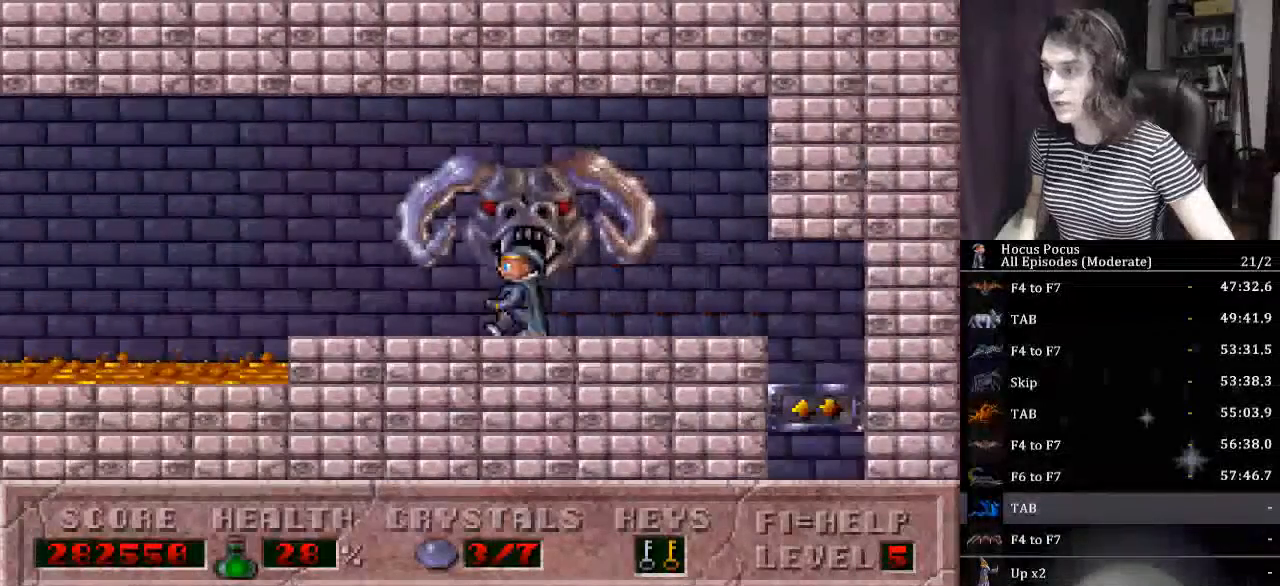
{"keys": ["alt_l", "ctrl_l", "left"], "events": [[300, "alt_l", "down"], [300, "ctrl_l", "down"]]}
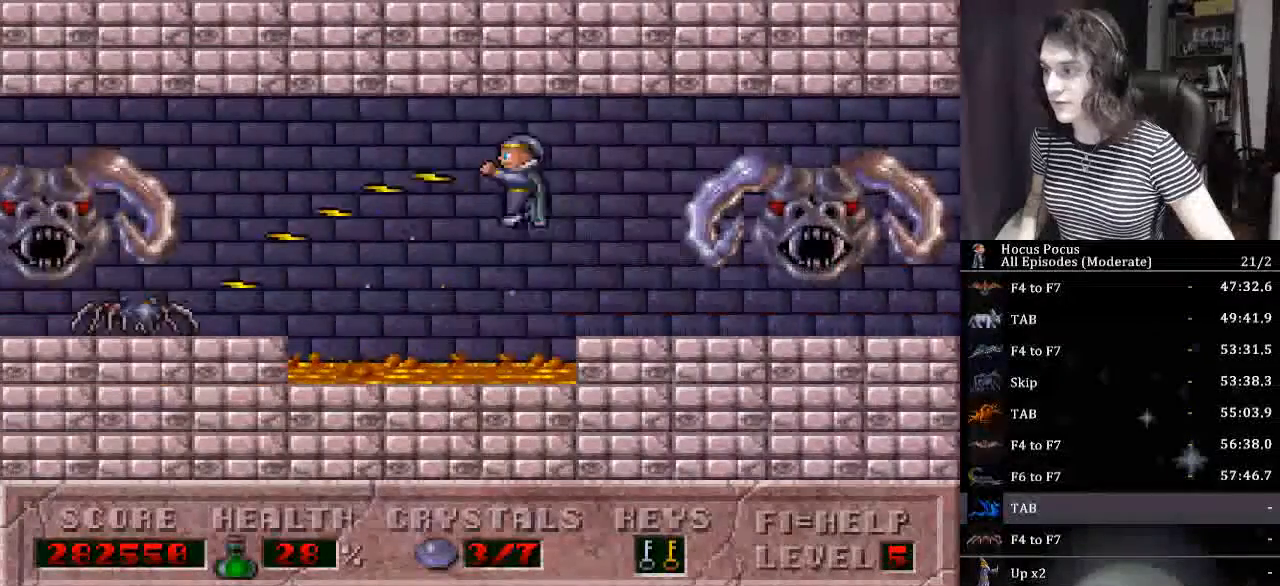
{"keys": ["alt_l"], "events": [[67, "ctrl_l", "up"], [400, "left", "up"]]}
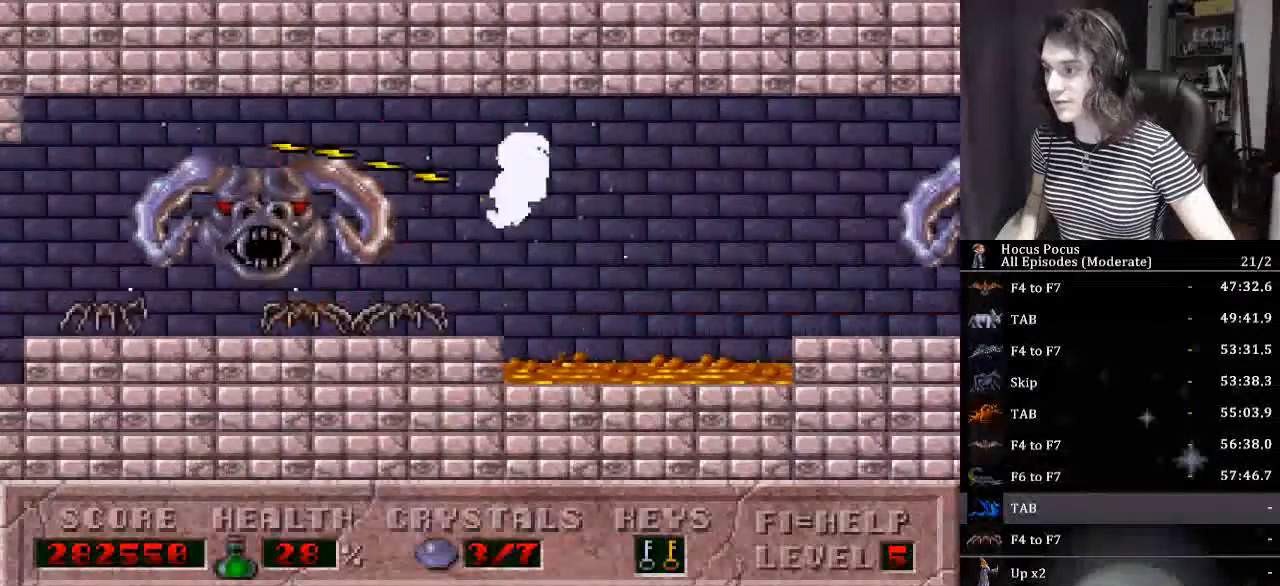
{"keys": ["alt_l"], "events": [[134, "left", "down"], [200, "left", "up"]]}
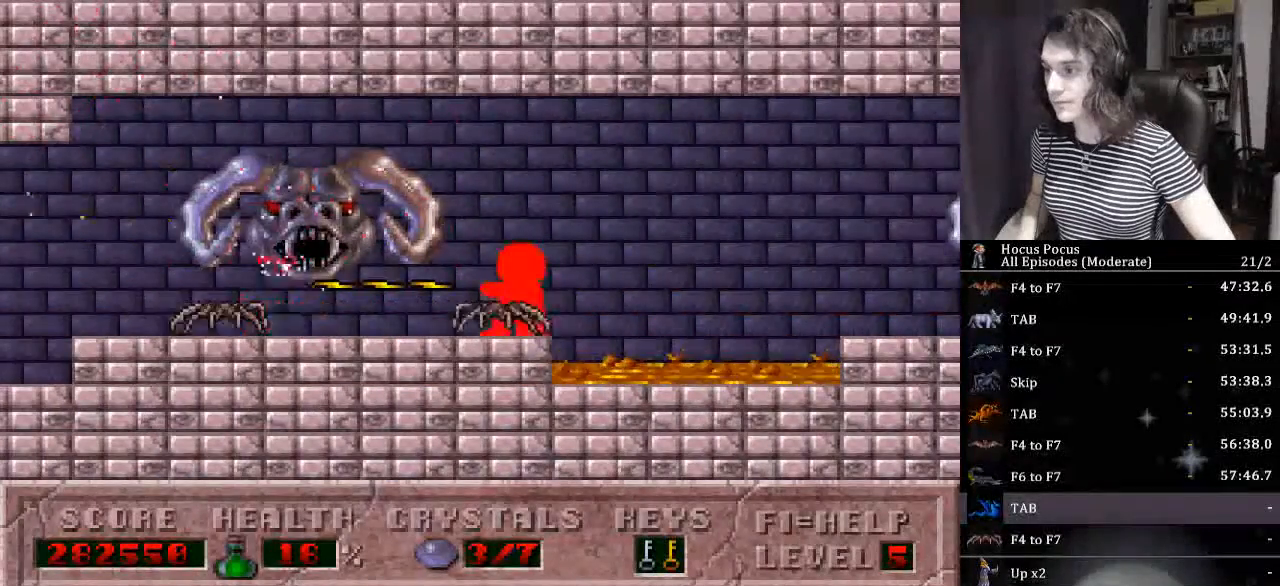
{"keys": ["alt_l", "ctrl_l", "left"], "events": [[267, "left", "down"], [400, "ctrl_l", "down"]]}